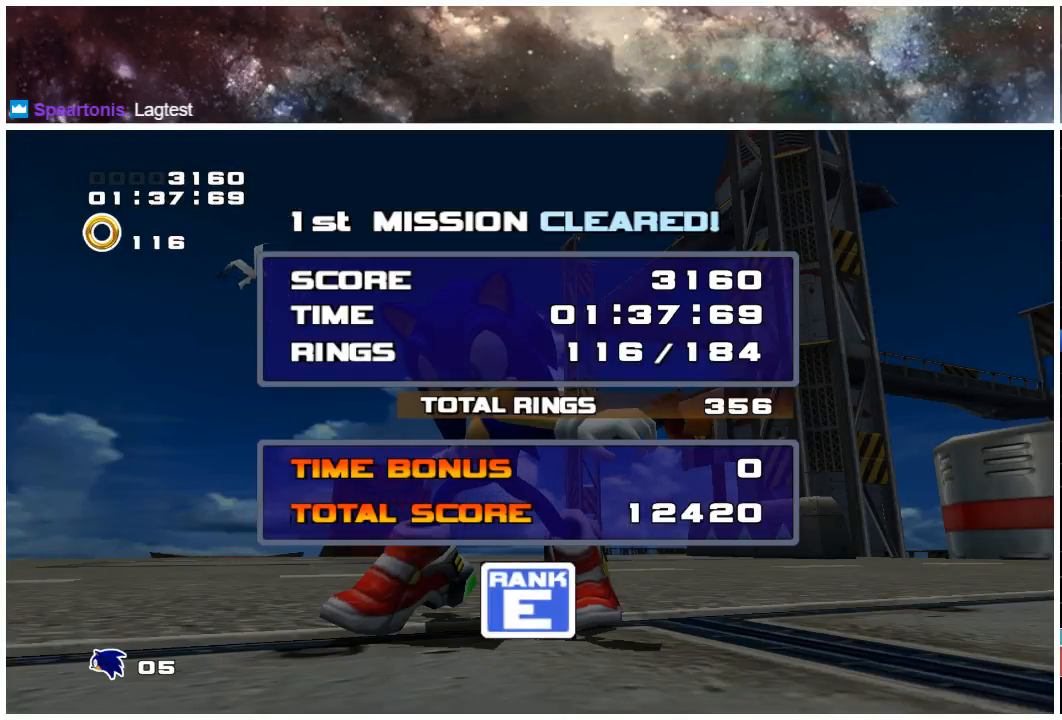
Gameplay with a controller (Xbox layout); each line is a JSON object with the inputs held at the frame after it (dt_ms = milliseconds from this image to that frame). "events" lists button and stick changes between this image and that frame as [ms after this image, input, new state], when the widget could be followed in between. Not read: L1 L2 R1 R2.
{"dt_ms": 500, "buttons": ["A"], "left_stick": "center", "right_stick": "center"}
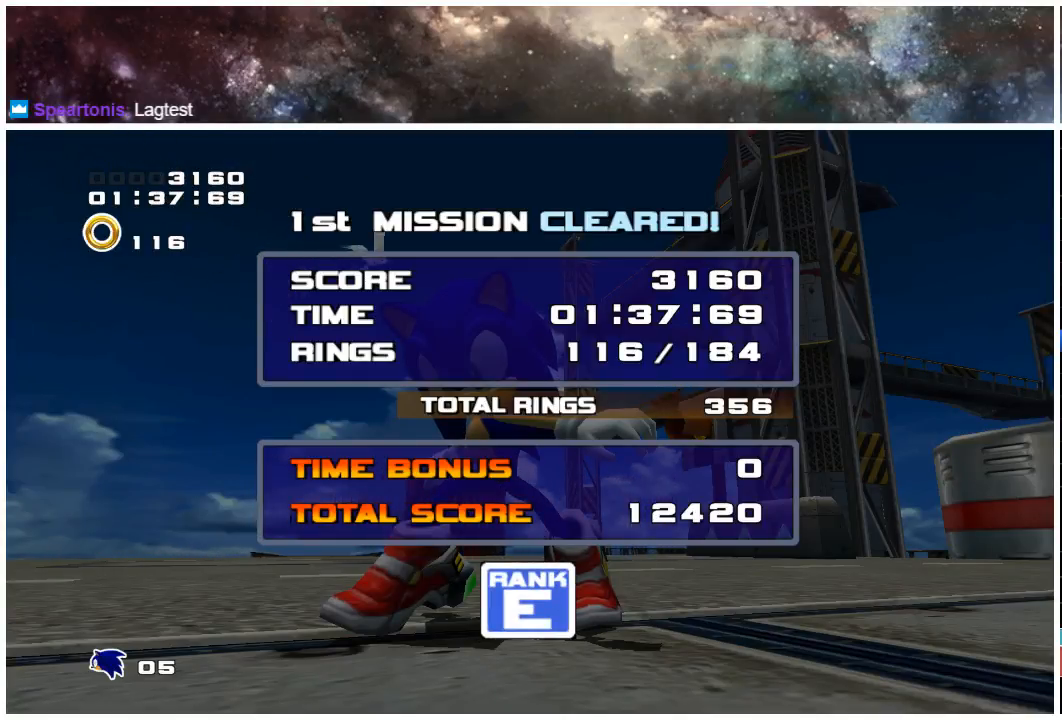
{"dt_ms": 500, "buttons": ["START"], "left_stick": "center", "right_stick": "center", "events": [[100, "START", "down"], [133, "A", "up"], [200, "A", "down"], [200, "START", "up"], [300, "START", "down"], [317, "A", "up"], [350, "START", "up"], [383, "A", "down"], [483, "A", "up"], [483, "START", "down"]]}
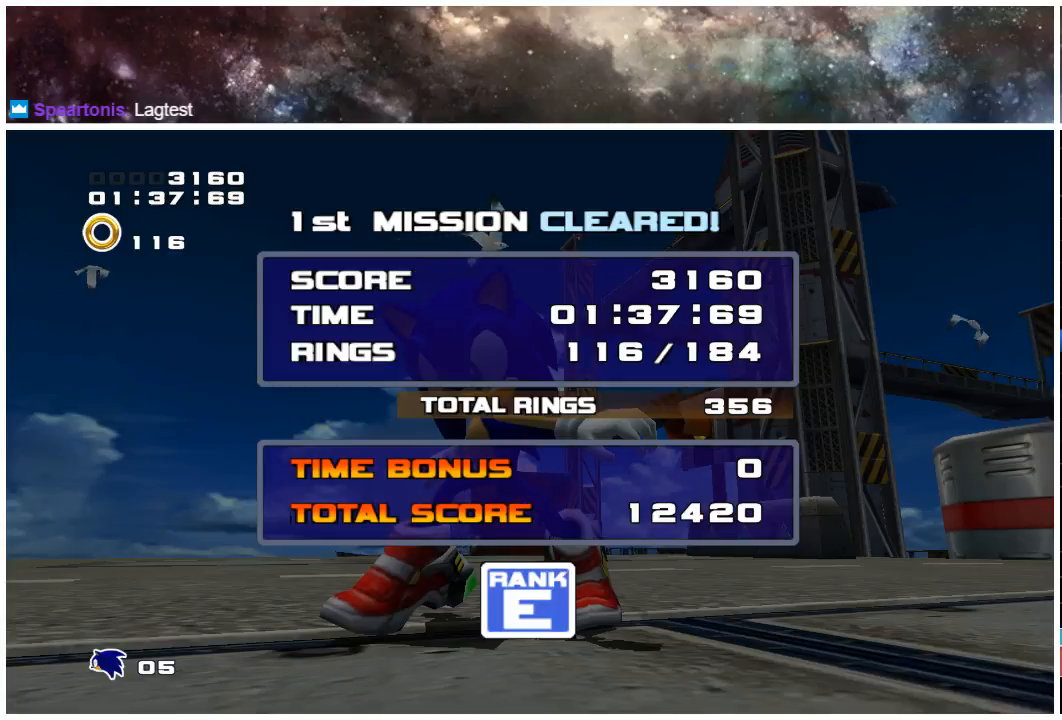
{"dt_ms": 500, "buttons": ["A", "START"], "left_stick": "center", "right_stick": "center", "events": [[50, "START", "up"], [117, "A", "down"], [217, "A", "up"], [283, "A", "down"], [417, "A", "up"], [417, "START", "down"], [483, "A", "down"]]}
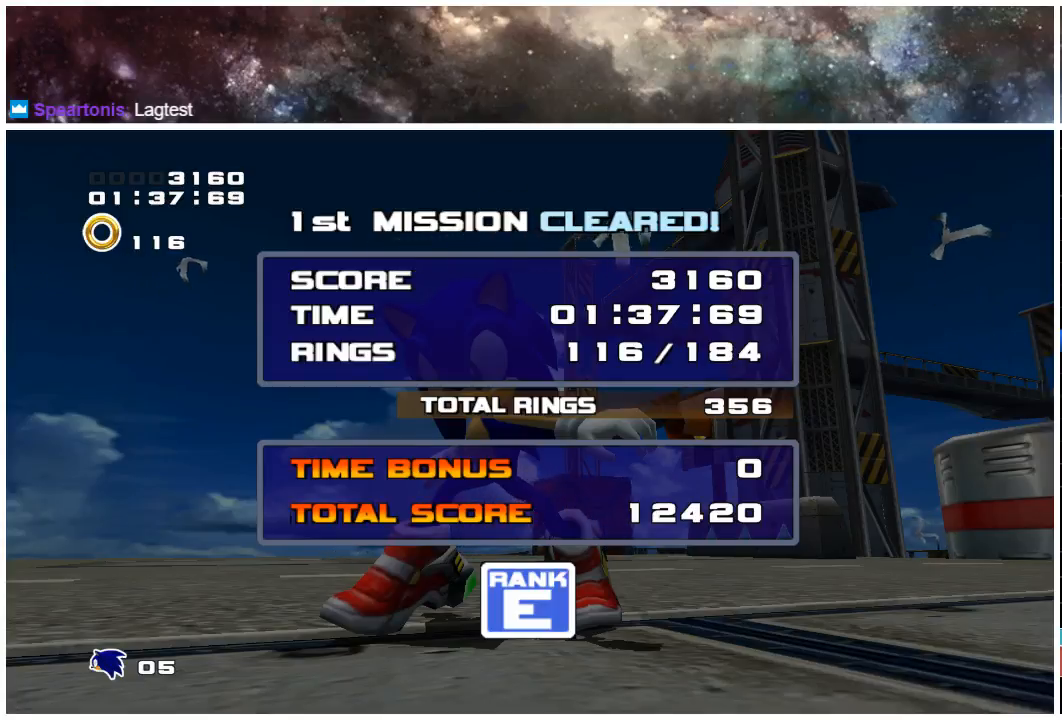
{"dt_ms": 500, "buttons": ["A"], "left_stick": "center", "right_stick": "center", "events": [[17, "START", "up"], [83, "A", "up"], [117, "START", "down"], [183, "A", "down"], [217, "START", "up"], [317, "START", "down"], [350, "A", "up"], [350, "START", "up"], [450, "A", "down"]]}
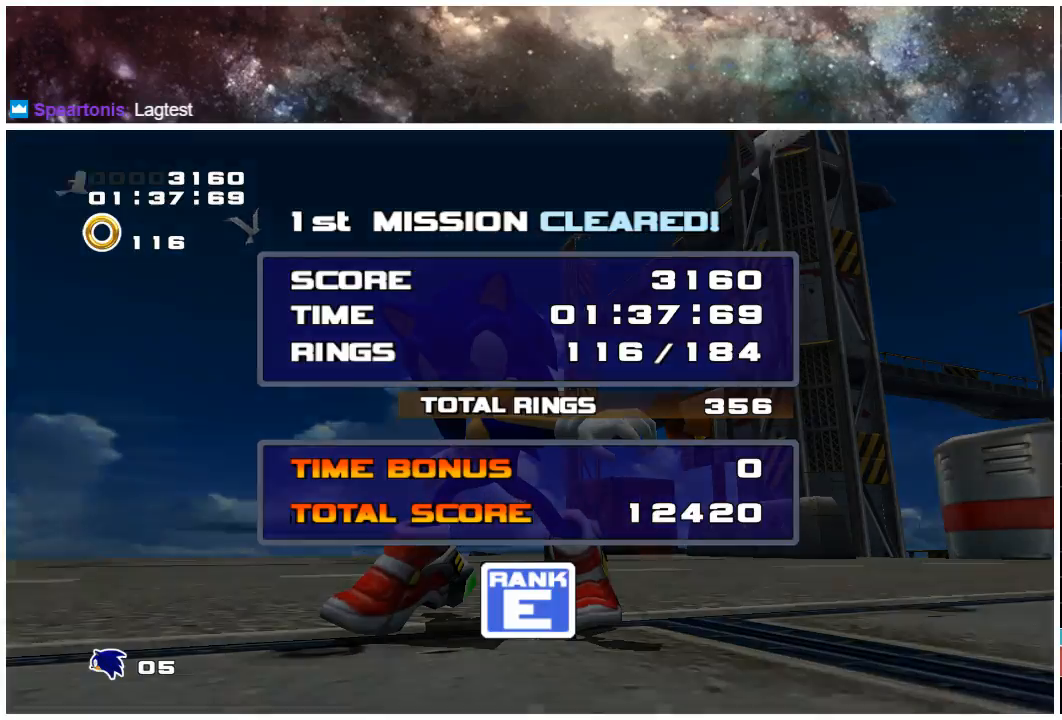
{"dt_ms": 500, "buttons": [], "left_stick": "center", "right_stick": "center", "events": [[50, "A", "up"], [50, "START", "down"], [150, "A", "down"], [150, "START", "up"], [250, "START", "down"], [283, "A", "up"], [350, "A", "down"], [350, "START", "up"], [483, "A", "up"]]}
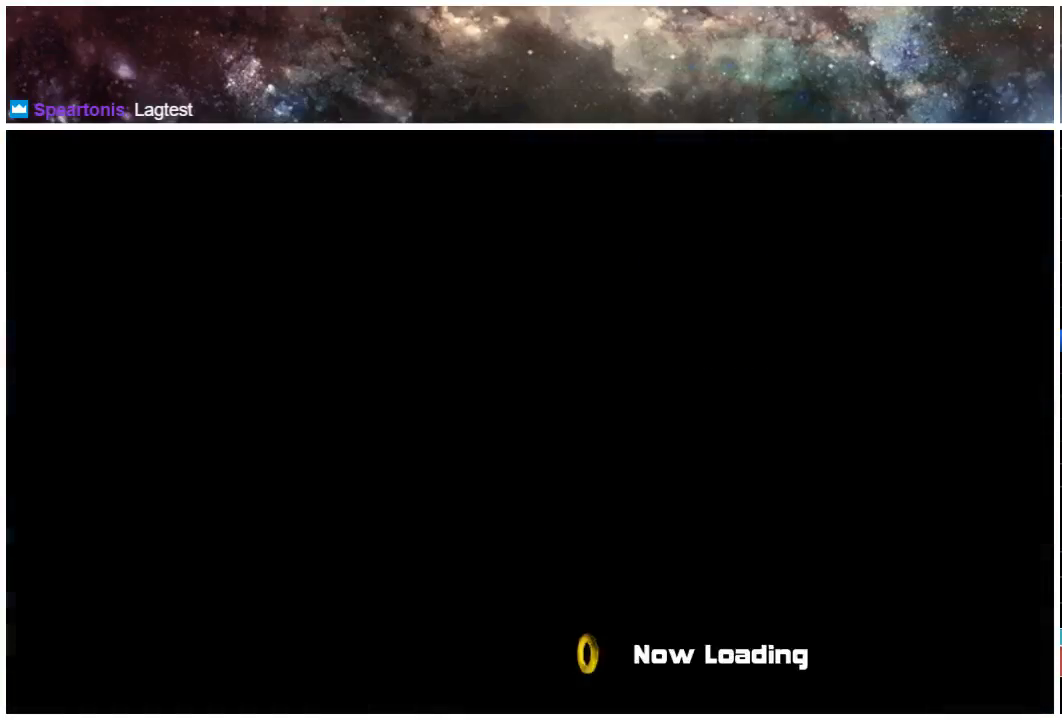
{"dt_ms": 500, "buttons": ["START"], "left_stick": "center", "right_stick": "center", "events": [[33, "A", "down"], [100, "START", "down"], [167, "A", "up"], [167, "START", "up"], [200, "A", "down"], [300, "A", "up"], [400, "A", "down"], [433, "START", "down"], [500, "A", "up"]]}
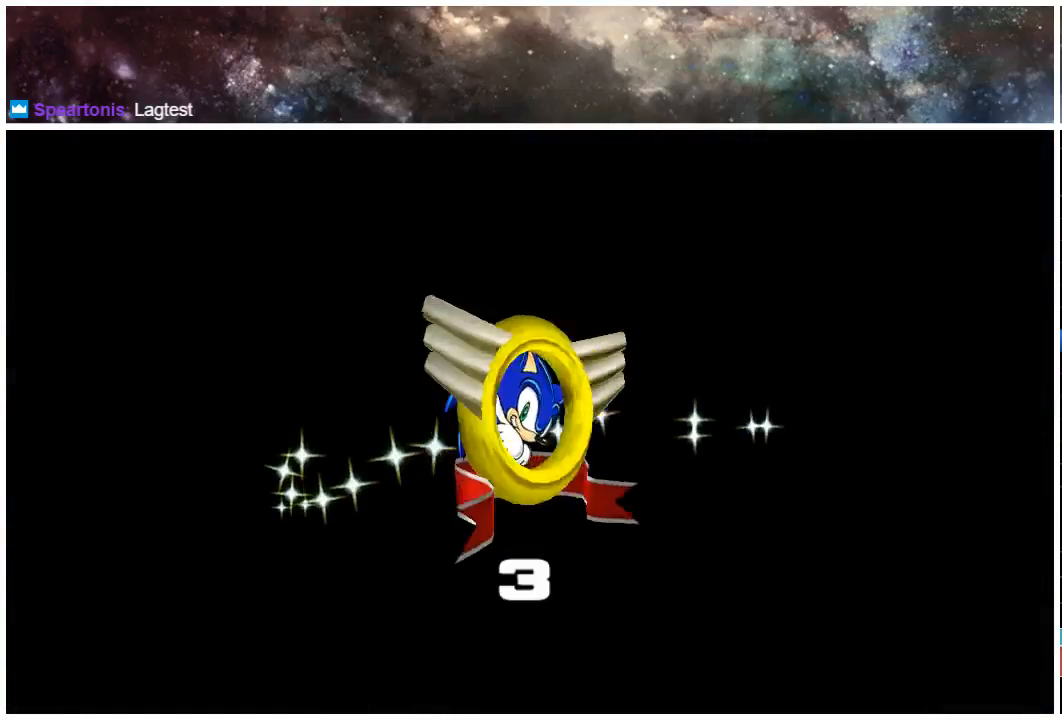
{"dt_ms": 500, "buttons": ["A"], "left_stick": "center", "right_stick": "center", "events": [[33, "START", "up"], [67, "A", "down"], [133, "START", "down"], [167, "A", "up"], [233, "START", "up"], [267, "A", "down"], [333, "START", "down"], [367, "A", "up"], [433, "START", "up"], [467, "A", "down"]]}
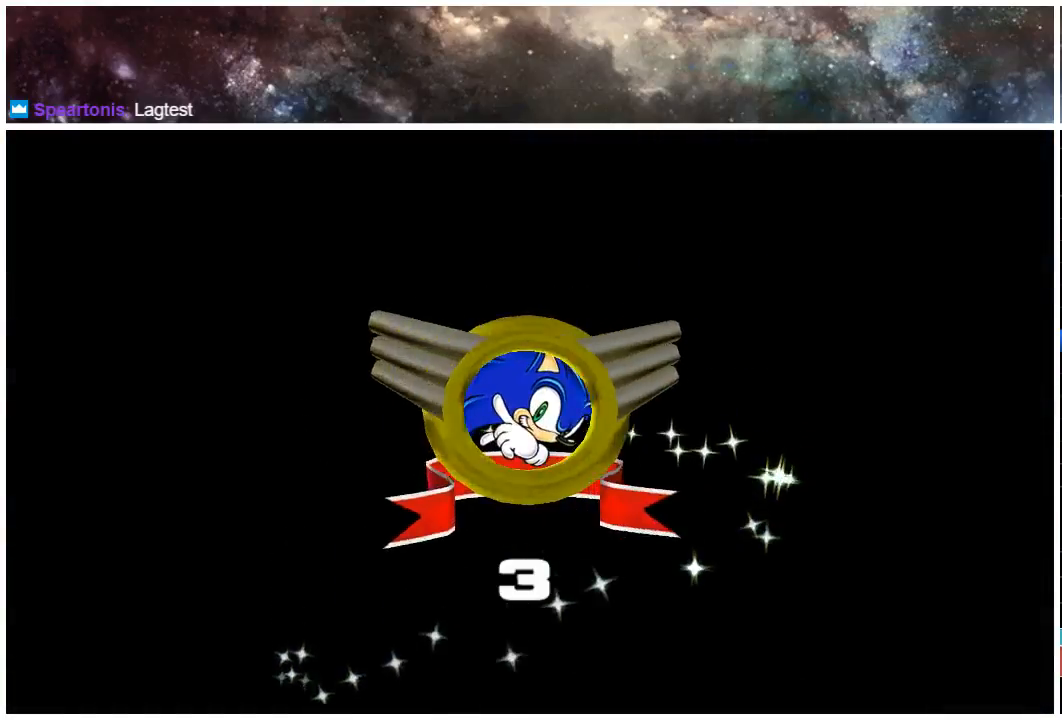
{"dt_ms": 500, "buttons": ["START"], "left_stick": "center", "right_stick": "center", "events": [[33, "START", "down"], [67, "A", "up"], [133, "A", "down"], [133, "START", "up"], [267, "A", "up"], [267, "START", "down"], [300, "START", "up"], [333, "A", "down"], [467, "A", "up"], [467, "START", "down"]]}
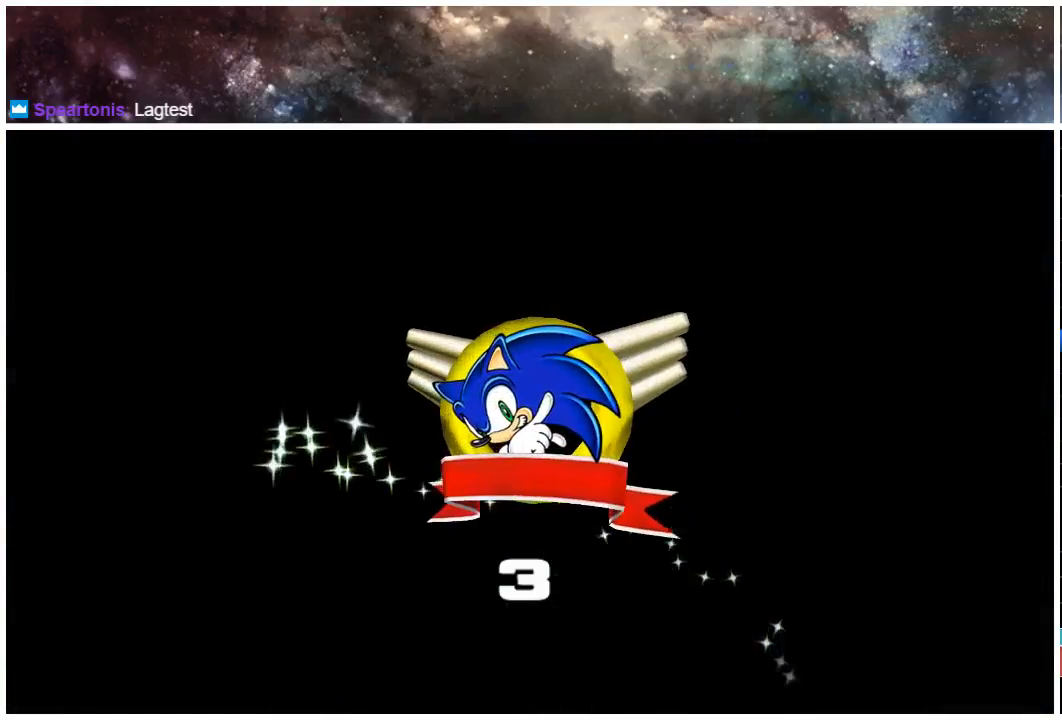
{"dt_ms": 500, "buttons": ["A"], "left_stick": "center", "right_stick": "center", "events": [[33, "A", "down"], [33, "START", "up"], [133, "START", "down"], [233, "A", "up"], [250, "START", "up"], [283, "A", "down"], [350, "START", "down"], [383, "A", "up"], [483, "A", "down"], [483, "START", "up"]]}
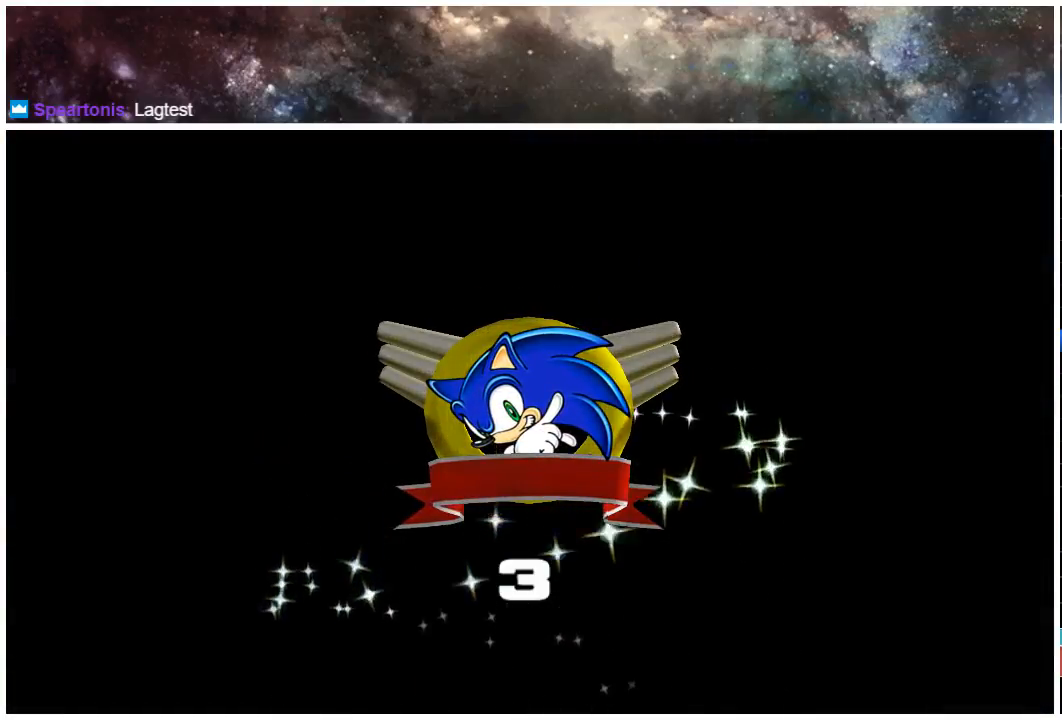
{"dt_ms": 500, "buttons": ["A"], "left_stick": "center", "right_stick": "center", "events": [[83, "A", "up"], [83, "START", "down"], [183, "A", "down"], [183, "START", "up"], [317, "A", "up"], [317, "START", "down"], [383, "START", "up"], [417, "A", "down"]]}
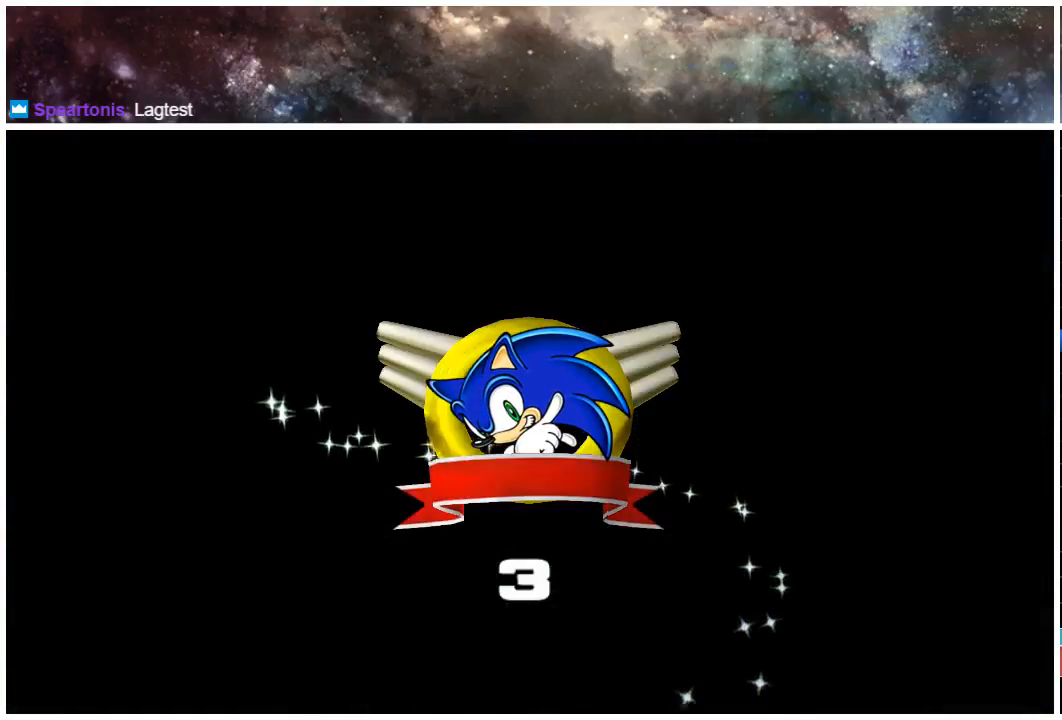
{"dt_ms": 500, "buttons": ["START"], "left_stick": "center", "right_stick": "center", "events": [[17, "START", "down"], [50, "A", "up"], [83, "START", "up"], [150, "A", "down"], [250, "A", "up"], [250, "START", "down"], [350, "A", "down"], [350, "START", "up"], [483, "A", "up"], [483, "START", "down"]]}
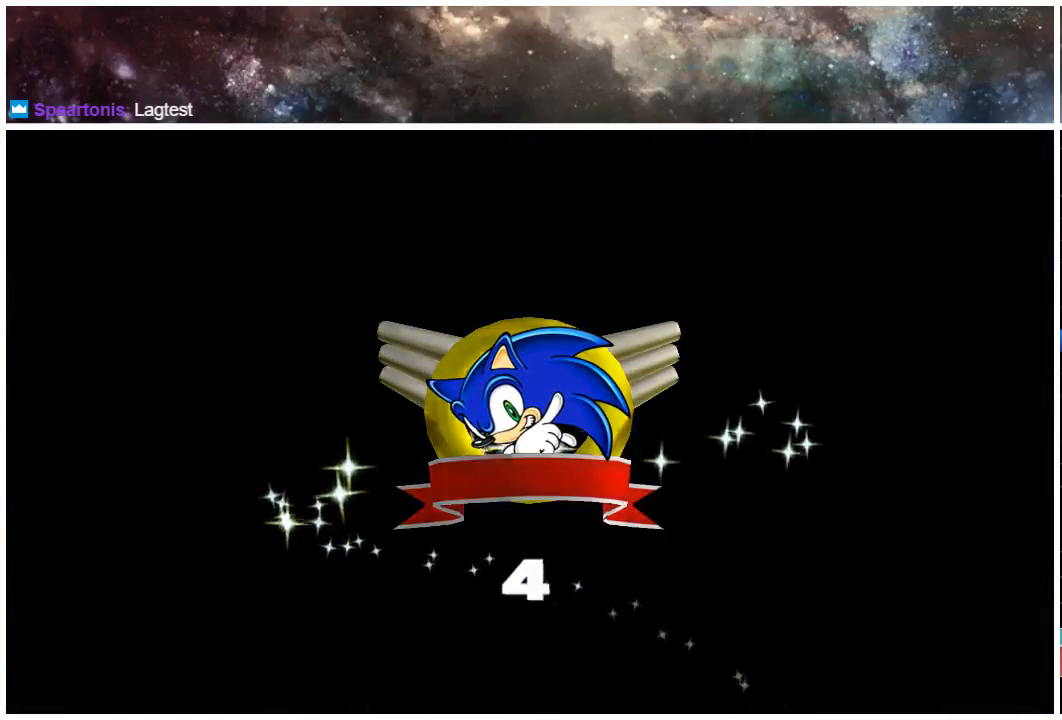
{"dt_ms": 500, "buttons": ["A"], "left_stick": "center", "right_stick": "center", "events": [[83, "A", "down"], [83, "START", "up"], [183, "START", "down"], [217, "A", "up"], [250, "START", "up"], [317, "A", "down"], [383, "START", "down"], [400, "A", "up"], [500, "A", "down"], [500, "START", "up"]]}
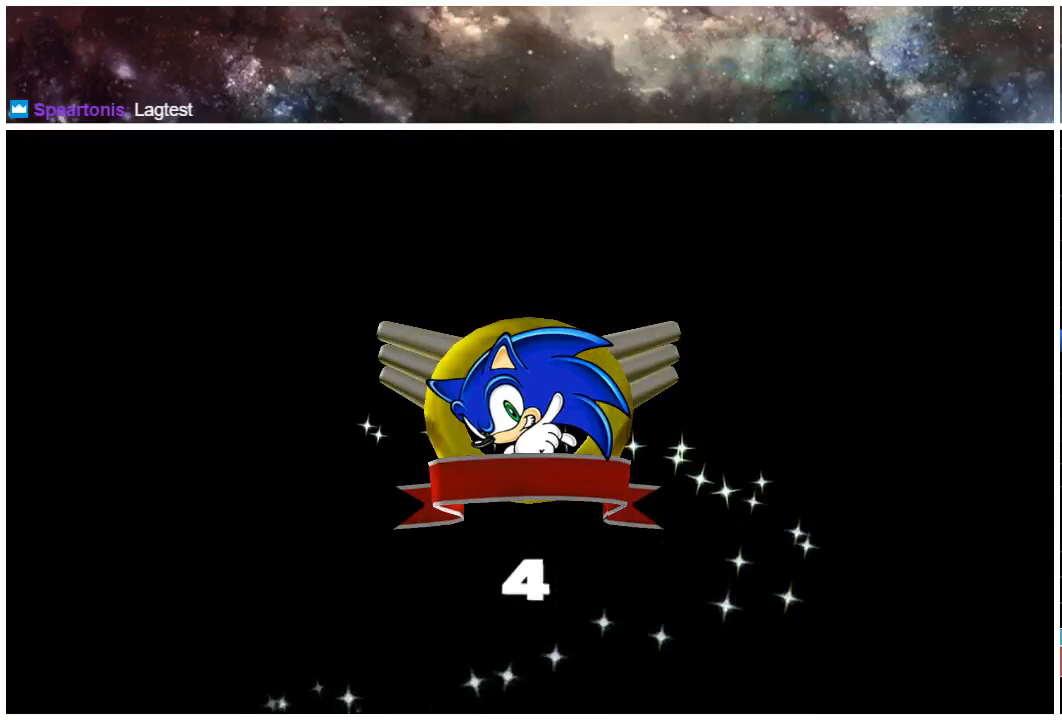
{"dt_ms": 500, "buttons": ["A"], "left_stick": "center", "right_stick": "center", "events": [[100, "A", "up"], [100, "START", "down"], [233, "A", "down"], [233, "START", "up"], [333, "START", "down"], [367, "A", "up"], [433, "START", "up"], [467, "A", "down"]]}
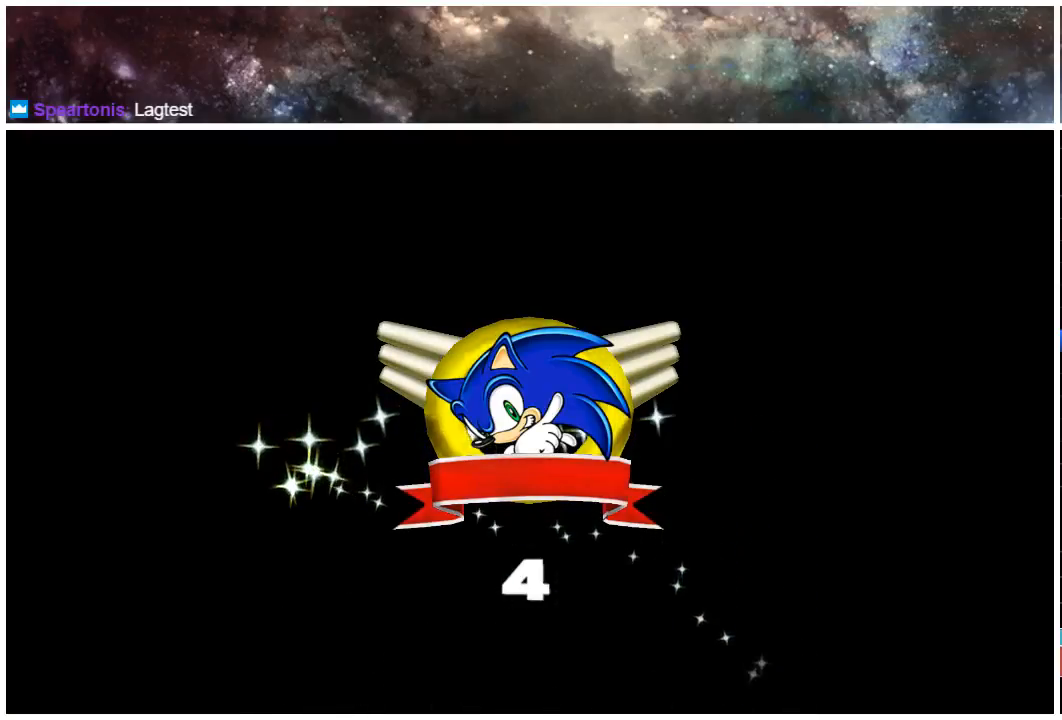
{"dt_ms": 500, "buttons": ["START"], "left_stick": "center", "right_stick": "center", "events": [[33, "START", "down"], [100, "A", "up"], [133, "START", "up"], [167, "A", "down"], [267, "START", "down"], [300, "A", "up"], [367, "A", "down"], [367, "START", "up"], [467, "A", "up"], [467, "START", "down"]]}
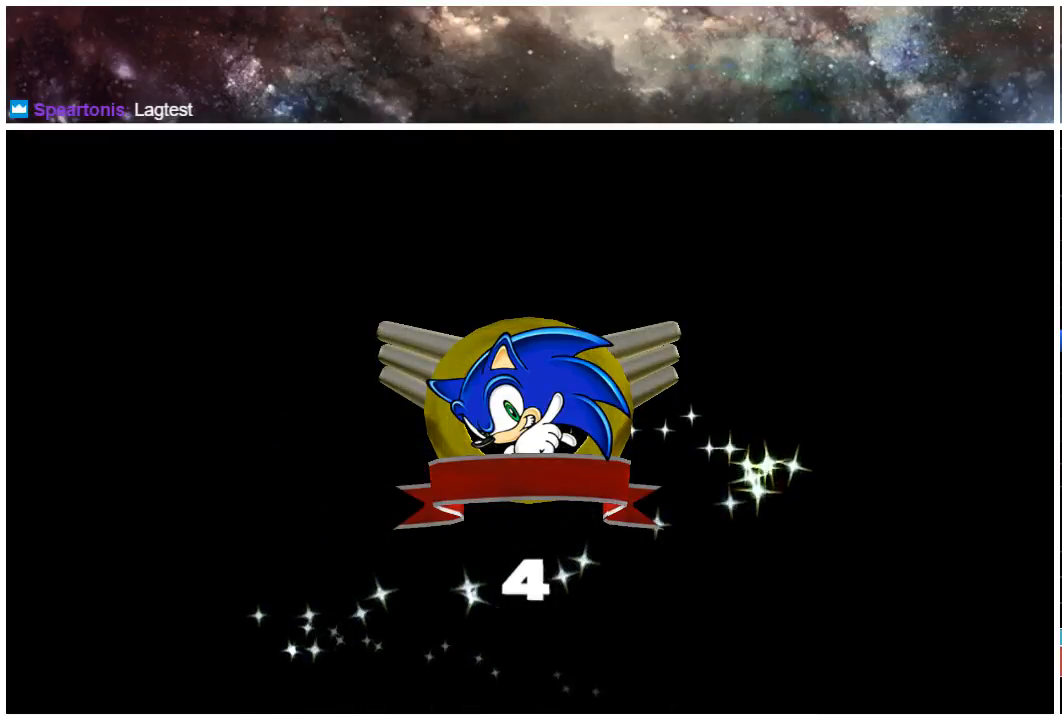
{"dt_ms": 500, "buttons": ["A"], "left_stick": "center", "right_stick": "center", "events": [[33, "A", "down"], [33, "START", "up"], [200, "A", "up"], [300, "A", "down"], [367, "START", "down"], [433, "A", "up"], [450, "A", "down"], [500, "START", "up"]]}
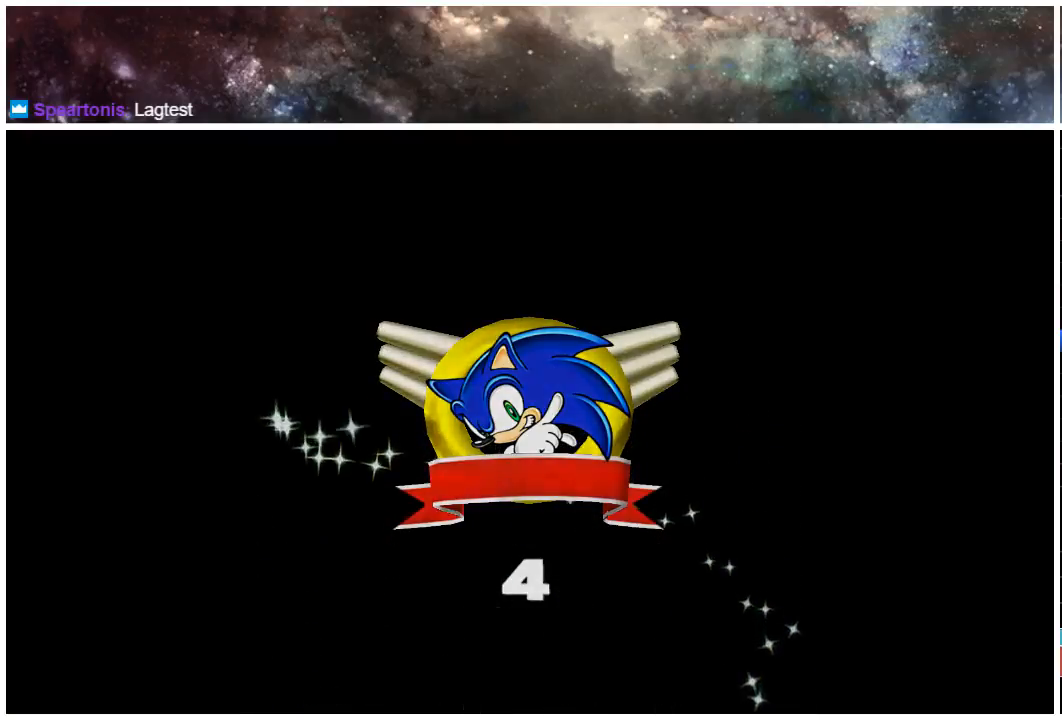
{"dt_ms": 500, "buttons": ["A", "START"], "left_stick": "center", "right_stick": "center", "events": [[100, "A", "up"], [100, "START", "down"], [150, "START", "up"], [217, "A", "down"], [317, "A", "up"], [317, "START", "down"], [383, "A", "down"], [383, "START", "up"], [483, "START", "down"]]}
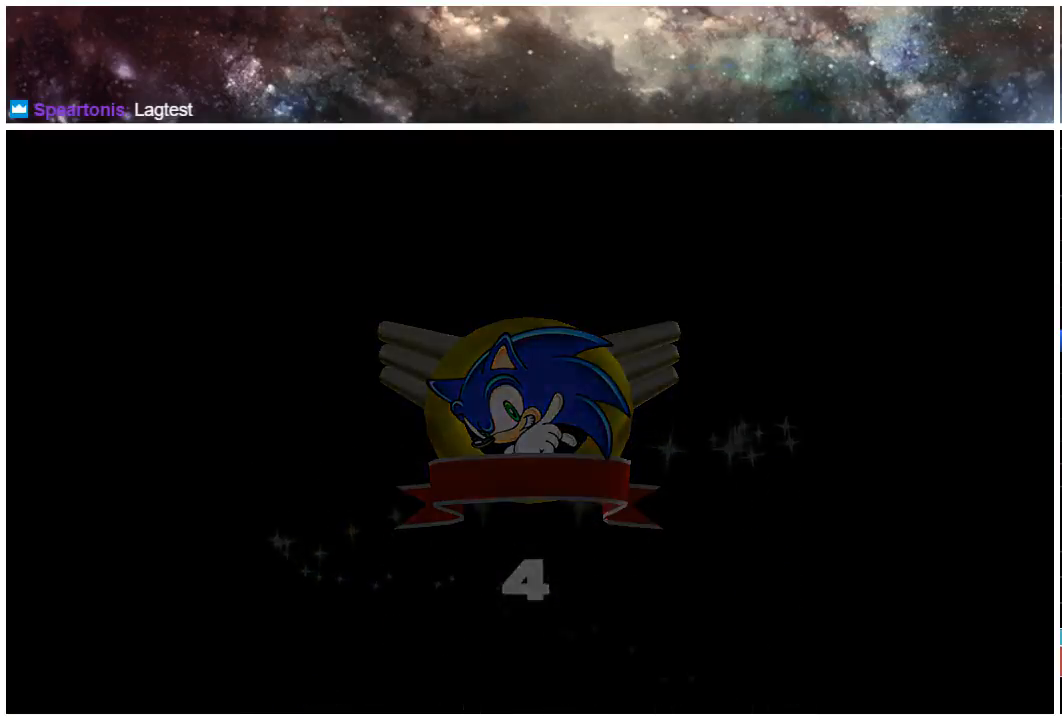
{"dt_ms": 500, "buttons": ["A"], "left_stick": "center", "right_stick": "center", "events": [[17, "A", "up"], [83, "A", "down"], [117, "START", "up"], [183, "A", "up"], [183, "START", "down"], [283, "A", "down"], [283, "START", "up"], [383, "START", "down"], [417, "A", "up"], [450, "START", "up"], [483, "A", "down"]]}
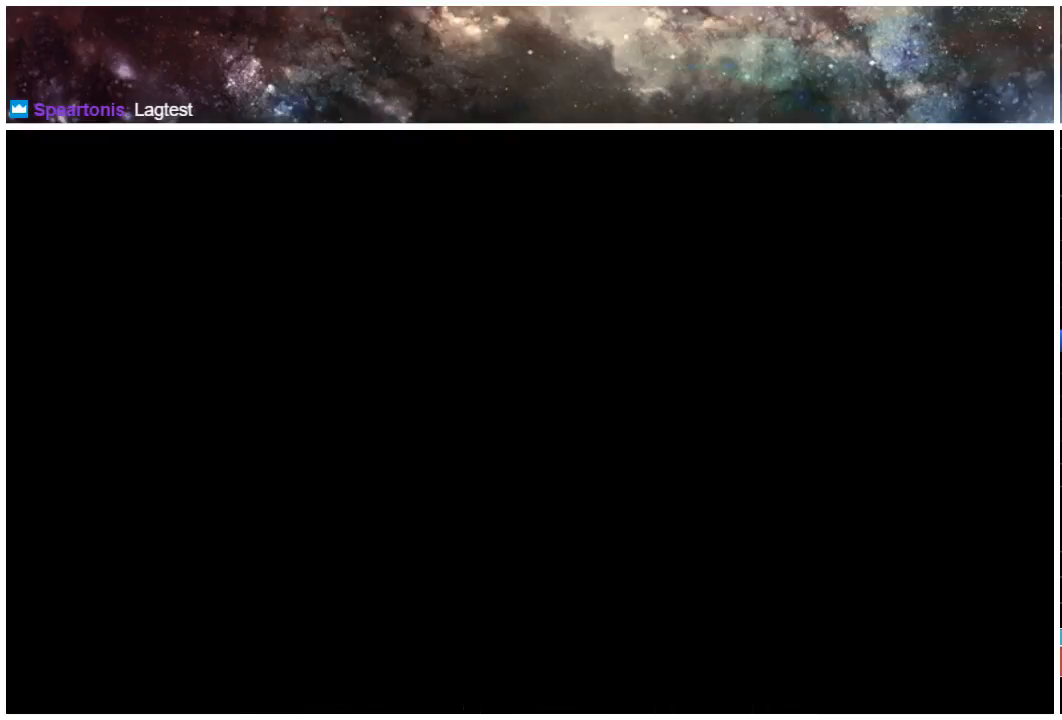
{"dt_ms": 500, "buttons": ["A", "START"], "left_stick": "center", "right_stick": "center", "events": [[117, "A", "up"], [117, "START", "down"], [183, "A", "down"], [183, "START", "up"], [483, "START", "down"]]}
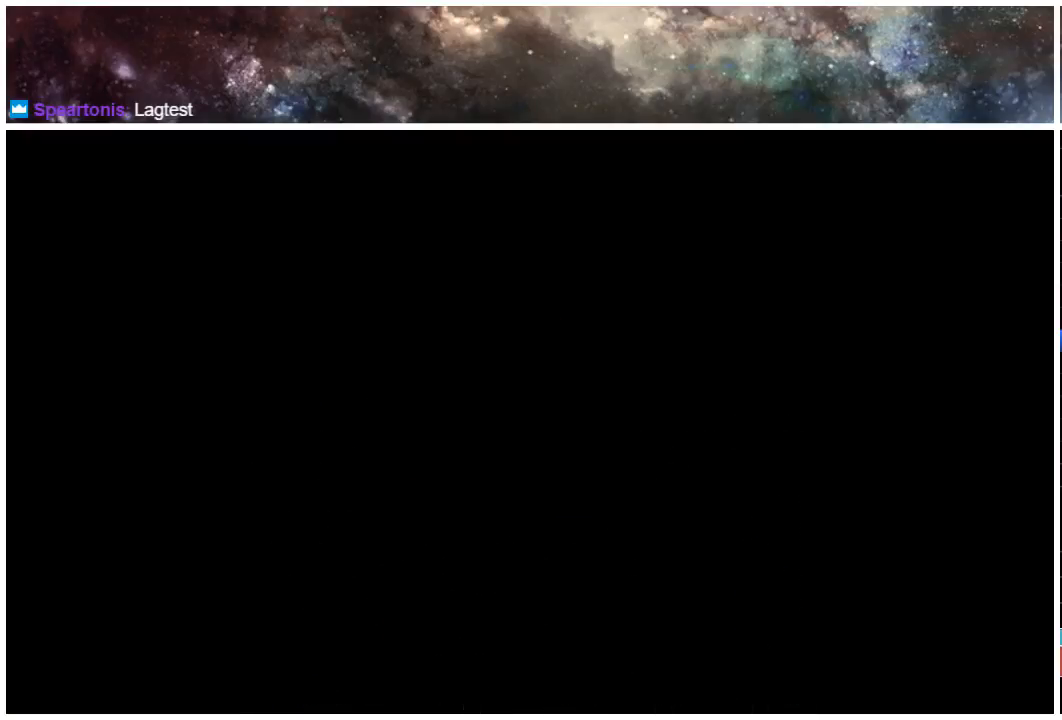
{"dt_ms": 500, "buttons": ["A"], "left_stick": "center", "right_stick": "center", "events": [[50, "A", "up"], [117, "START", "up"], [133, "A", "down"], [200, "START", "down"], [233, "A", "up"], [267, "START", "up"], [300, "A", "down"], [400, "A", "up"], [433, "START", "down"], [500, "A", "down"], [500, "START", "up"]]}
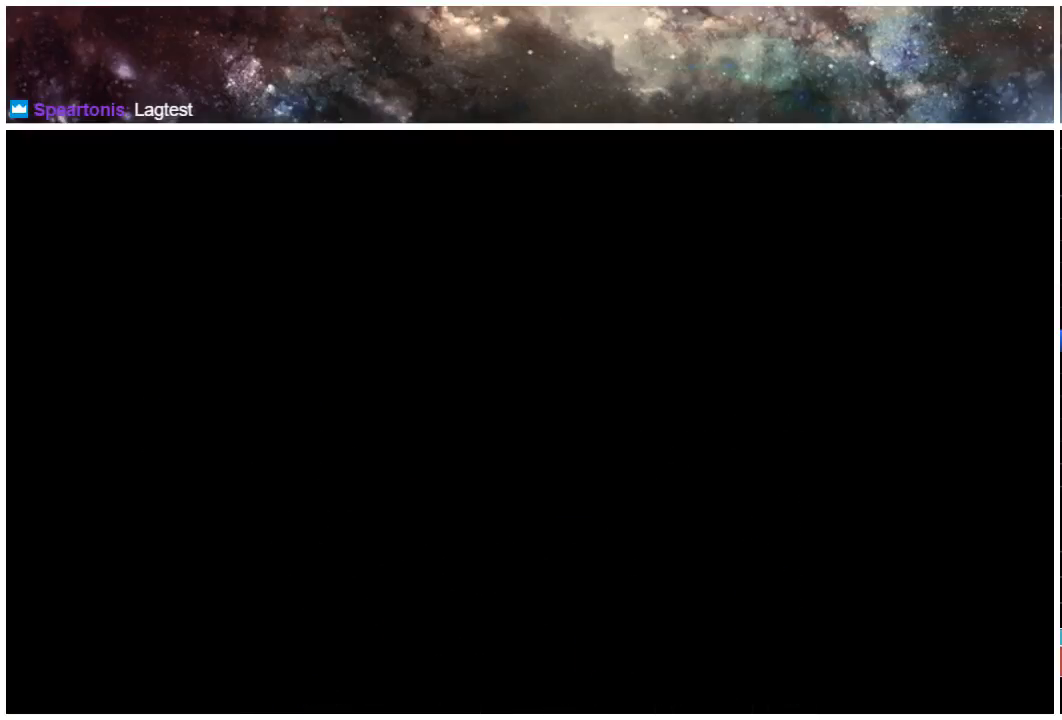
{"dt_ms": 500, "buttons": [], "left_stick": "center", "right_stick": "center", "events": [[167, "START", "down"], [200, "START", "up"], [267, "A", "up"], [333, "A", "down"], [400, "START", "down"], [433, "A", "up"], [467, "START", "up"]]}
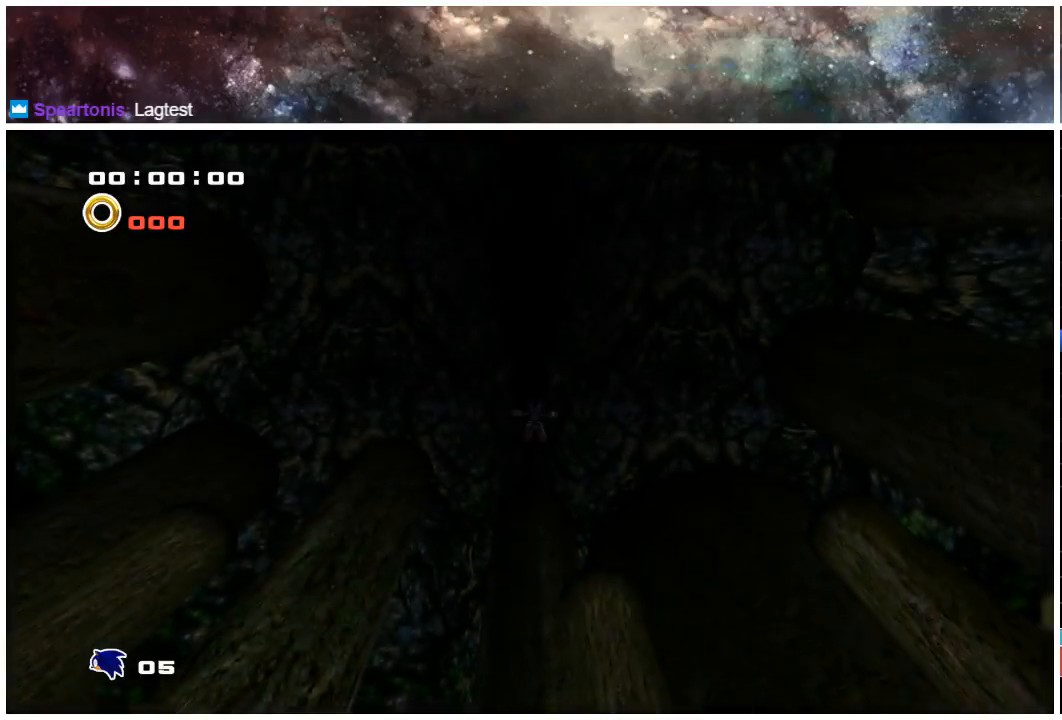
{"dt_ms": 500, "buttons": ["A"], "left_stick": "center", "right_stick": "center", "events": [[67, "A", "down"], [167, "A", "up"], [167, "START", "down"], [233, "START", "up"], [267, "A", "down"], [333, "START", "down"], [367, "A", "up"], [400, "START", "up"], [467, "A", "down"]]}
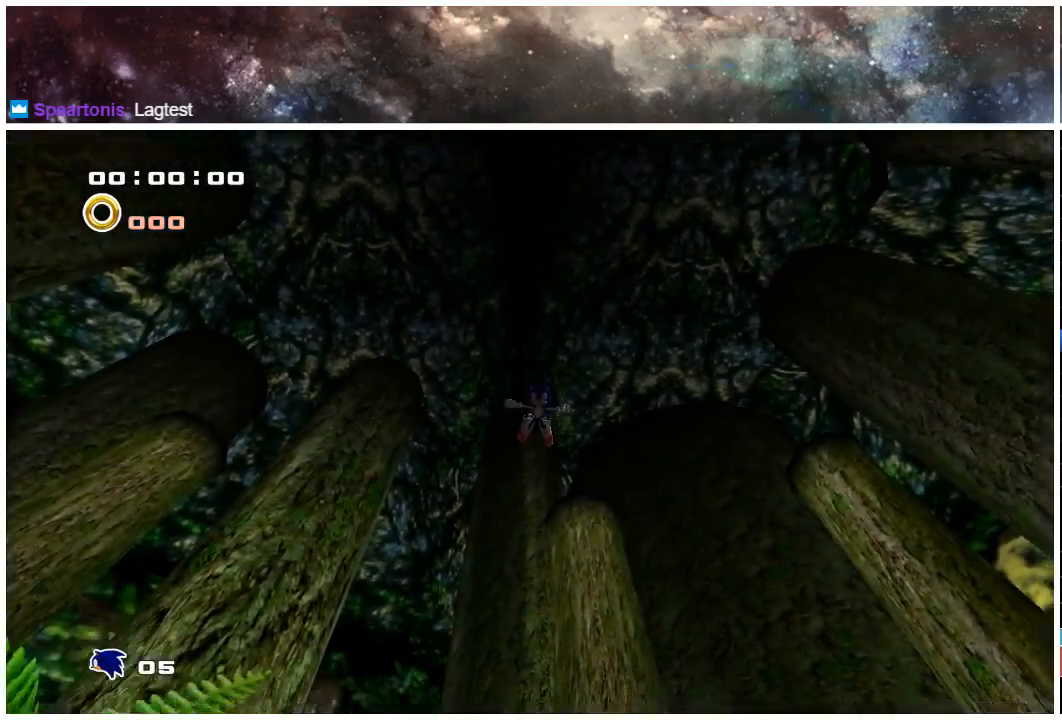
{"dt_ms": 500, "buttons": ["A", "START"], "left_stick": "center", "right_stick": "center", "events": [[100, "A", "up"], [200, "A", "down"], [267, "START", "down"], [317, "A", "up"], [383, "A", "down"], [383, "START", "up"], [483, "START", "down"]]}
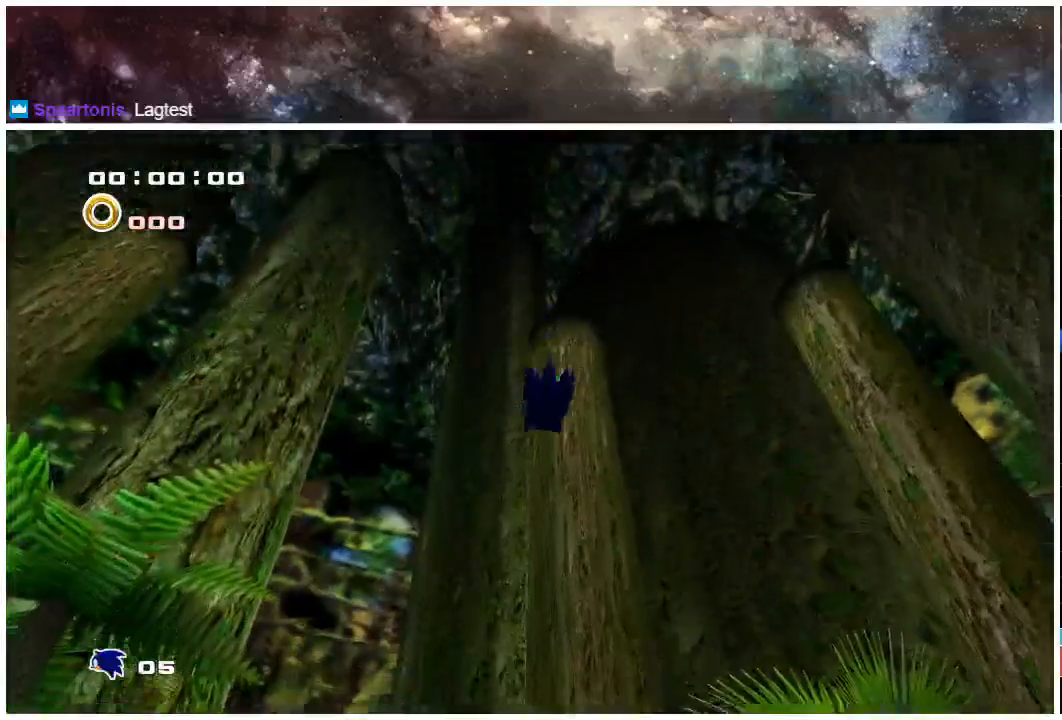
{"dt_ms": 1000, "buttons": ["A"], "left_stick": "center", "right_stick": "center"}
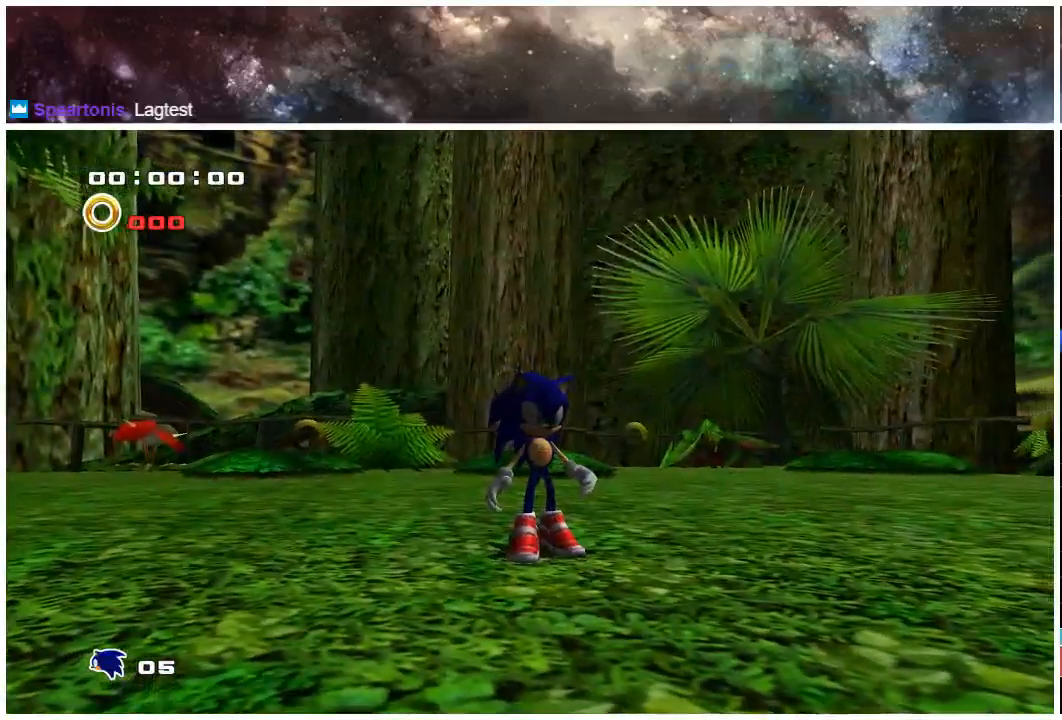
{"dt_ms": 500, "buttons": ["A", "START"], "left_stick": "center", "right_stick": "center", "events": [[50, "A", "up"], [50, "START", "down"], [117, "A", "down"], [183, "START", "up"], [283, "START", "down"], [317, "A", "up"], [383, "START", "up"], [450, "A", "down"], [500, "START", "down"]]}
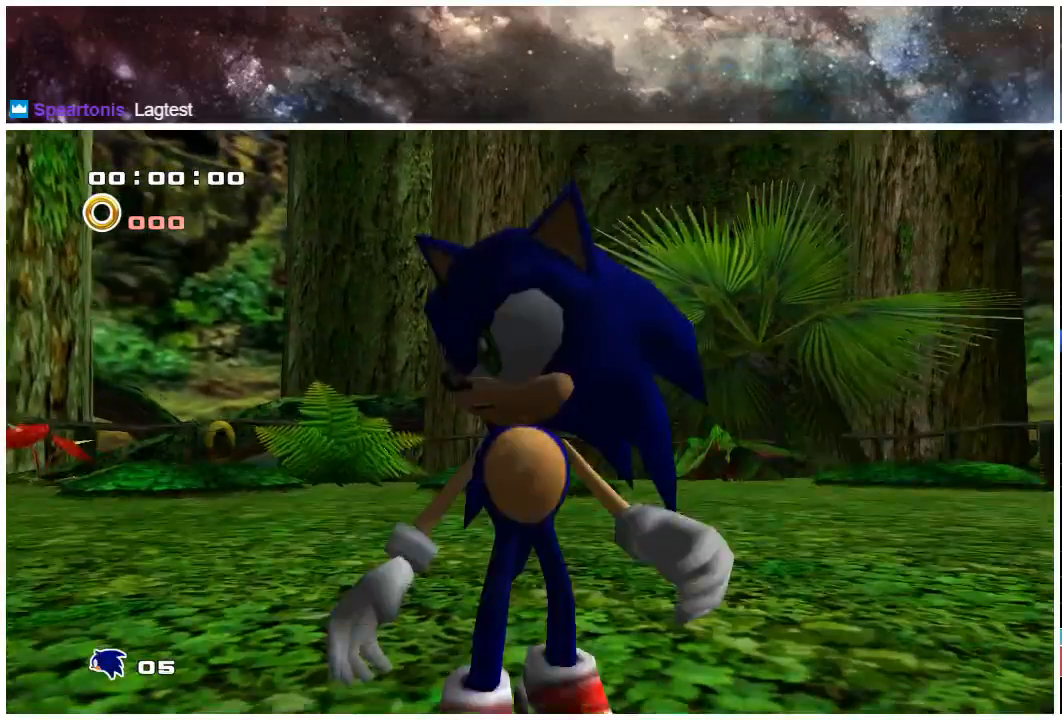
{"dt_ms": 500, "buttons": [], "left_stick": "center", "right_stick": "center", "events": [[33, "A", "up"], [133, "A", "down"], [133, "START", "up"], [233, "A", "up"], [233, "START", "down"], [333, "A", "down"], [333, "START", "up"], [467, "A", "up"]]}
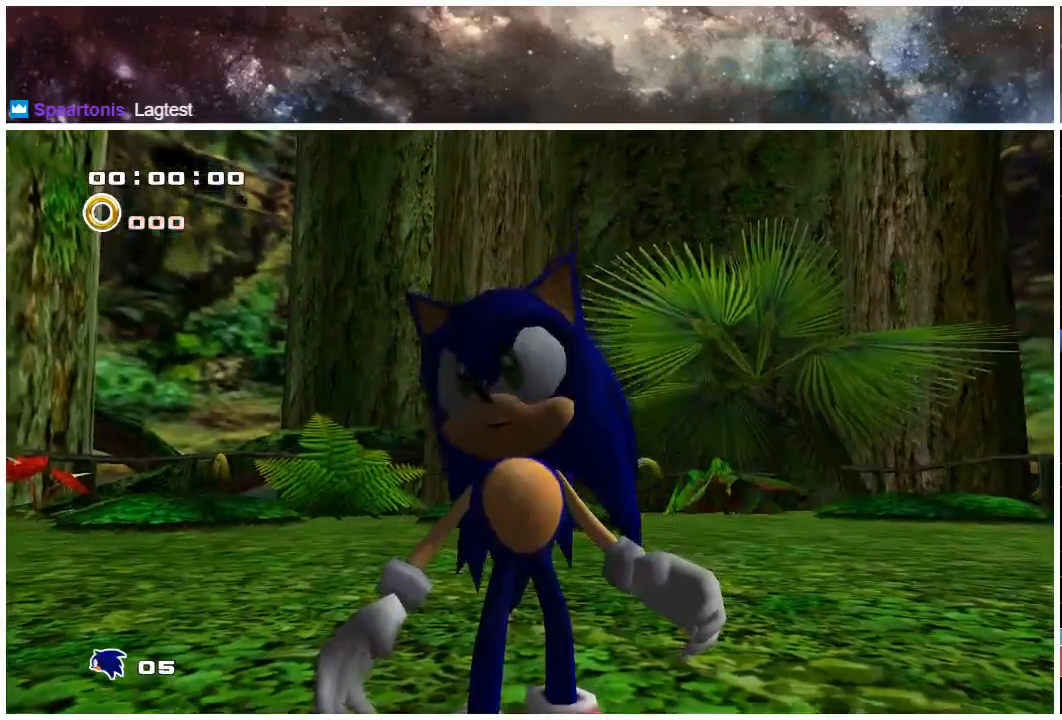
{"dt_ms": 500, "buttons": ["A"], "left_stick": "center", "right_stick": "center", "events": [[67, "A", "down"], [200, "A", "up"], [300, "A", "down"], [367, "START", "down"], [433, "A", "up"], [467, "START", "up"], [500, "A", "down"]]}
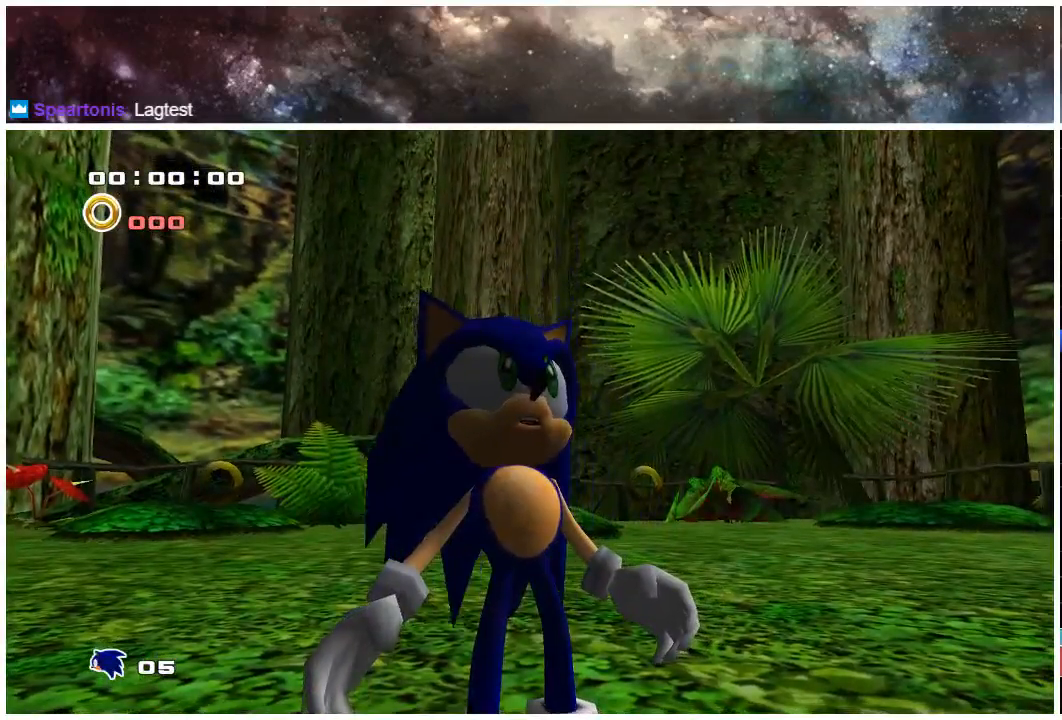
{"dt_ms": 500, "buttons": ["A", "START"], "left_stick": "center", "right_stick": "center", "events": [[133, "A", "up"], [233, "A", "down"], [300, "START", "down"], [367, "A", "up"], [400, "START", "up"], [433, "A", "down"], [500, "START", "down"]]}
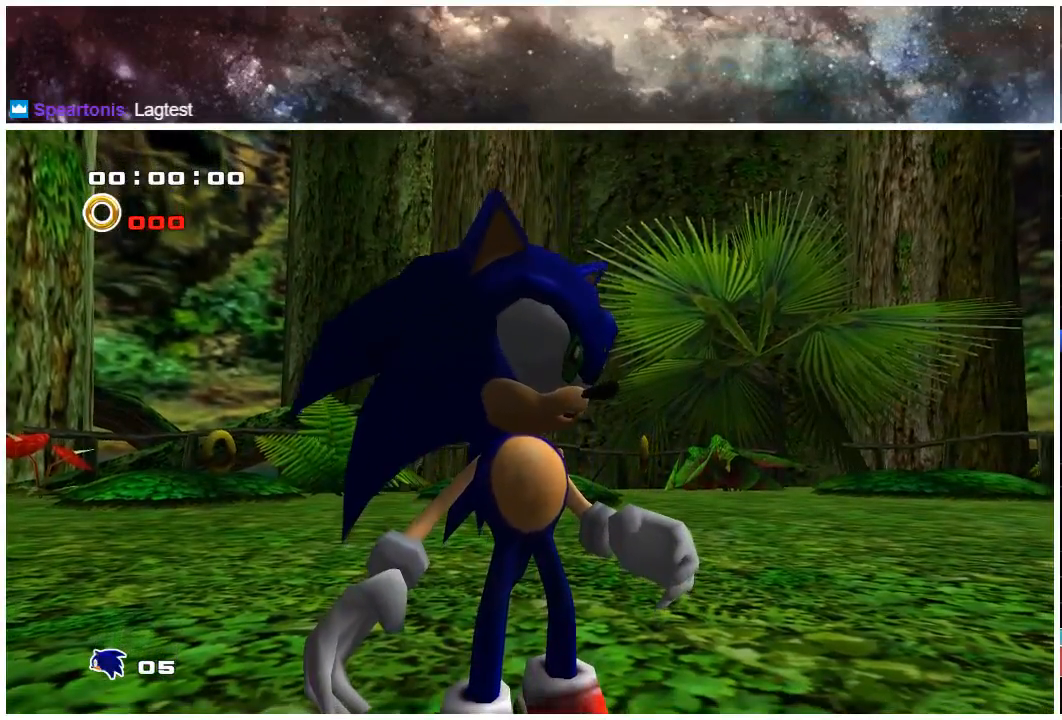
{"dt_ms": 500, "buttons": ["A"], "left_stick": "center", "right_stick": "center", "events": [[67, "START", "up"], [133, "A", "up"], [183, "A", "down"], [317, "A", "up"], [383, "A", "down"], [417, "START", "down"], [483, "START", "up"]]}
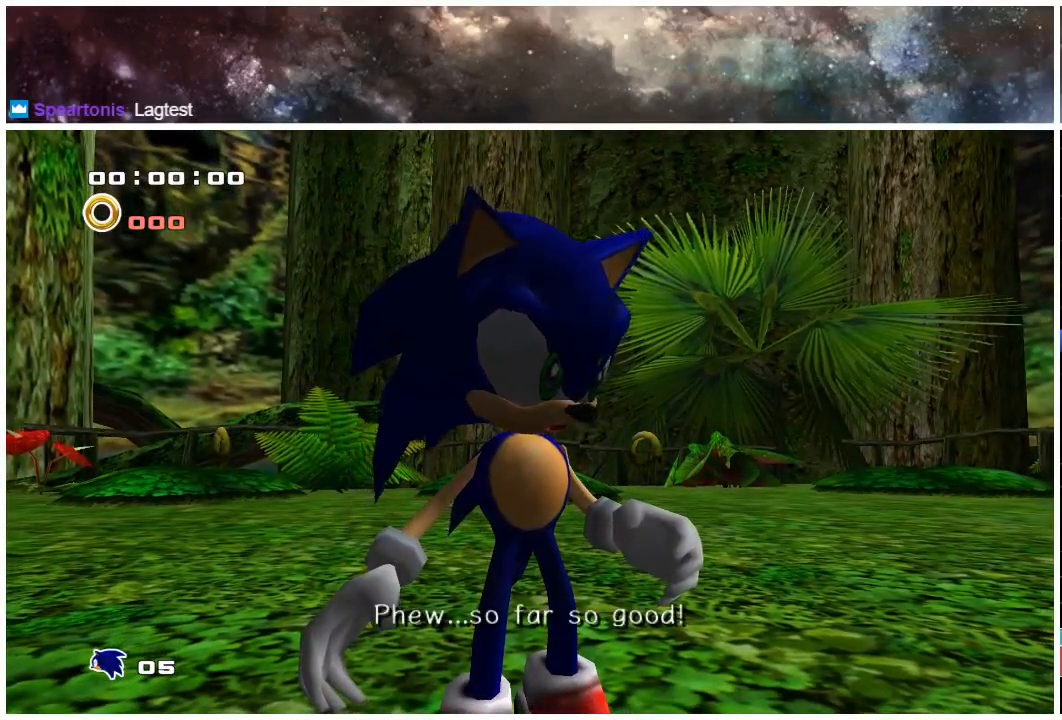
{"dt_ms": 500, "buttons": [], "left_stick": "center", "right_stick": "center", "events": [[83, "A", "up"]]}